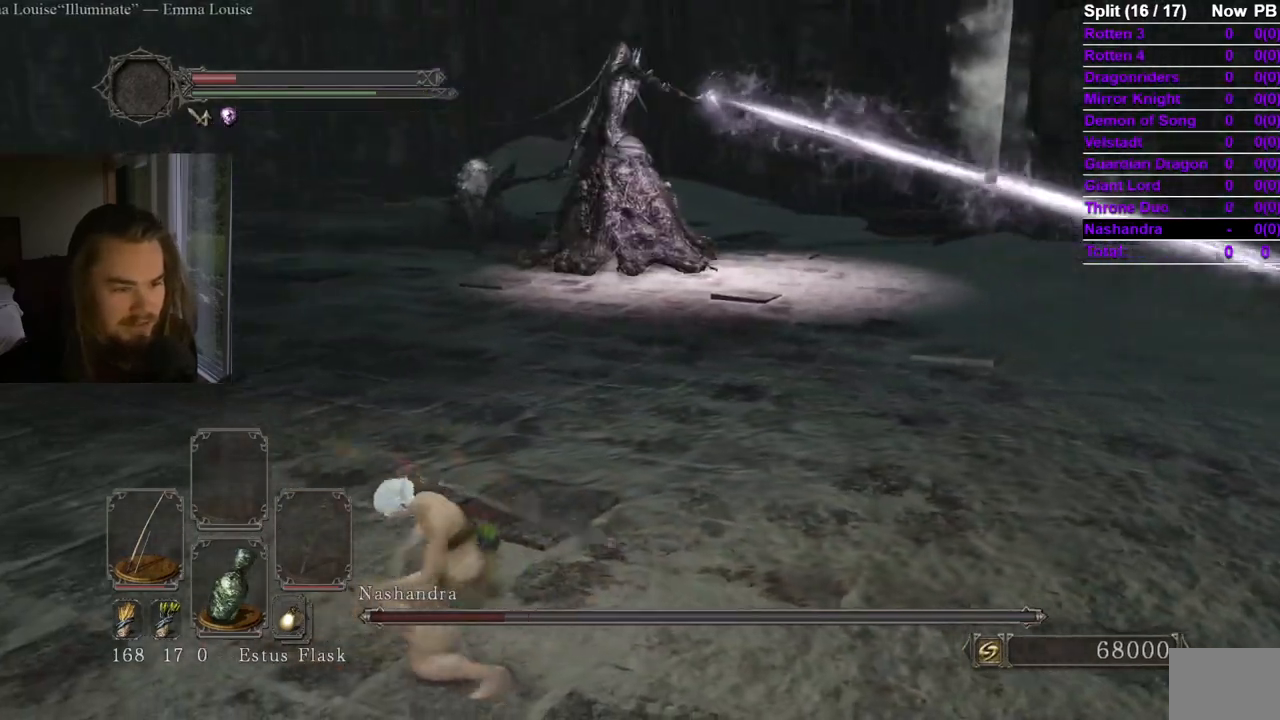
Gameplay with a controller (Xbox layout); each line is a JSON object with the inputs held at the frame after it. "events" lists button and stick changes between this image and that frame as [ms after this image, input, new state], when the widget could be followed in between. Not read: X.
{"buttons": [], "left_stick": "center", "right_stick": "center", "events": [[67, "left_stick", "down-right"], [167, "right_stick", "left"], [251, "right_stick", "center"], [267, "left_stick", "center"]]}
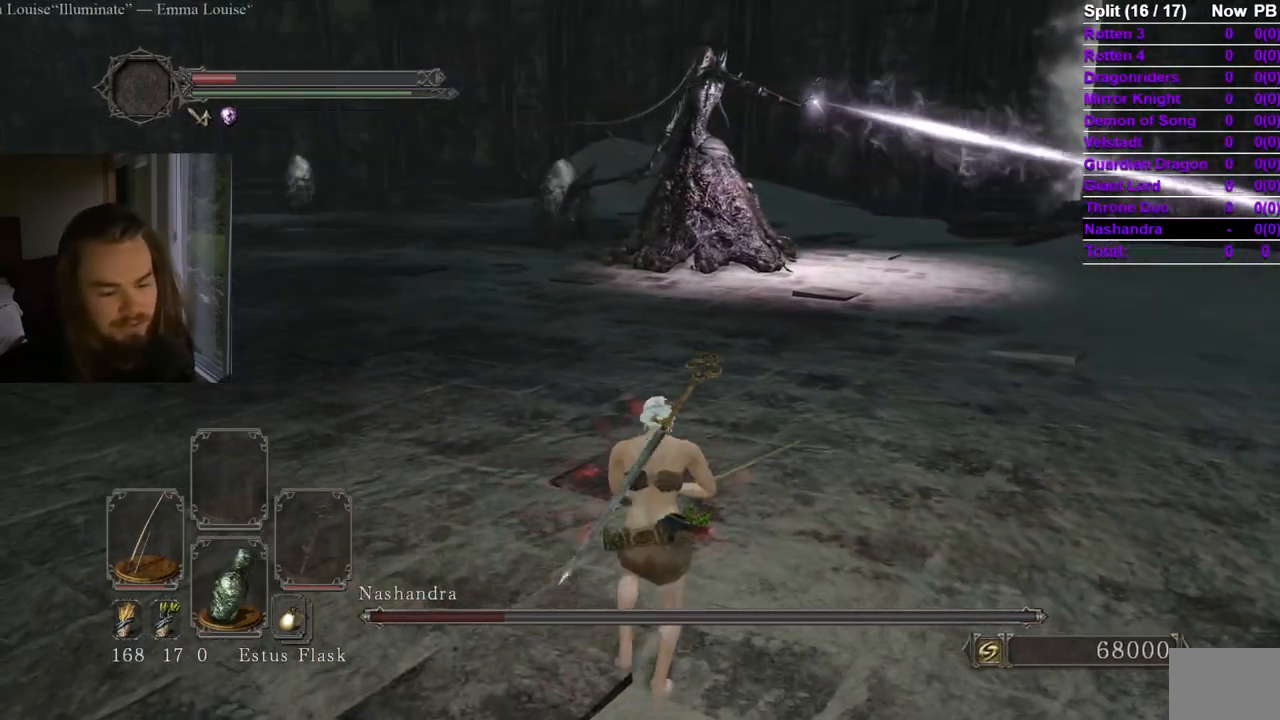
{"buttons": [], "left_stick": "center", "right_stick": "center", "events": []}
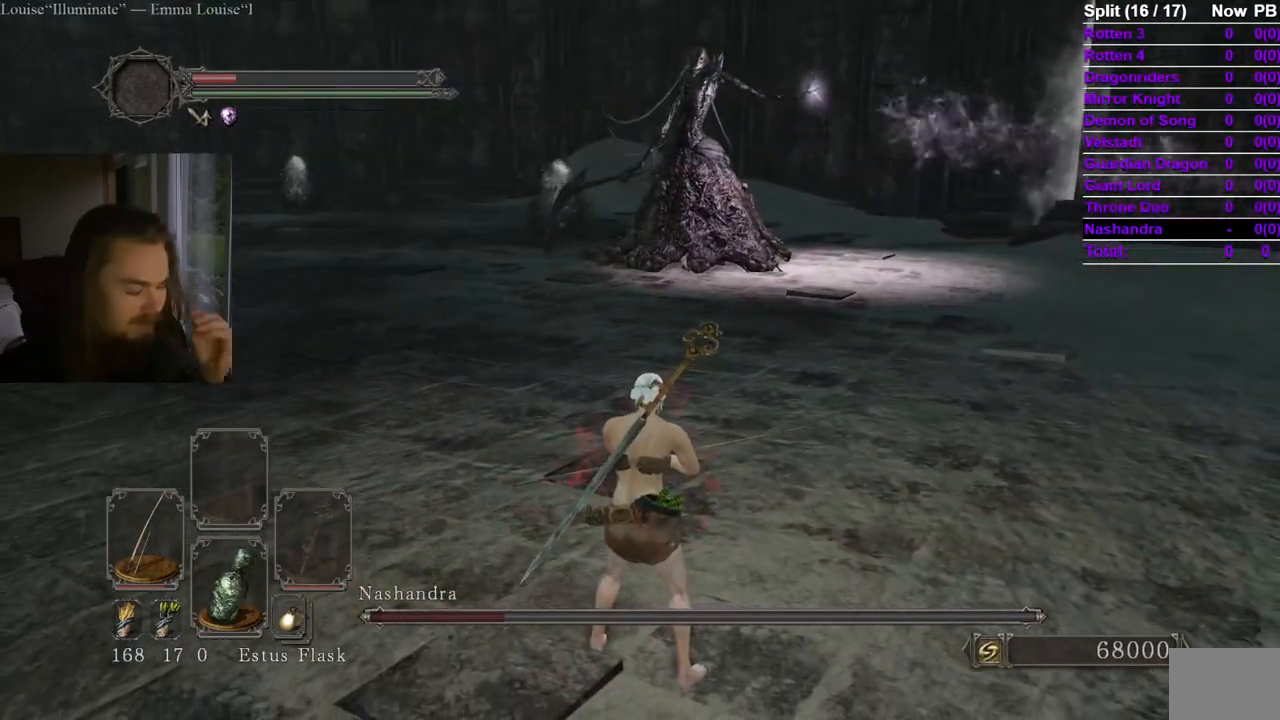
{"buttons": [], "left_stick": "center", "right_stick": "center", "events": []}
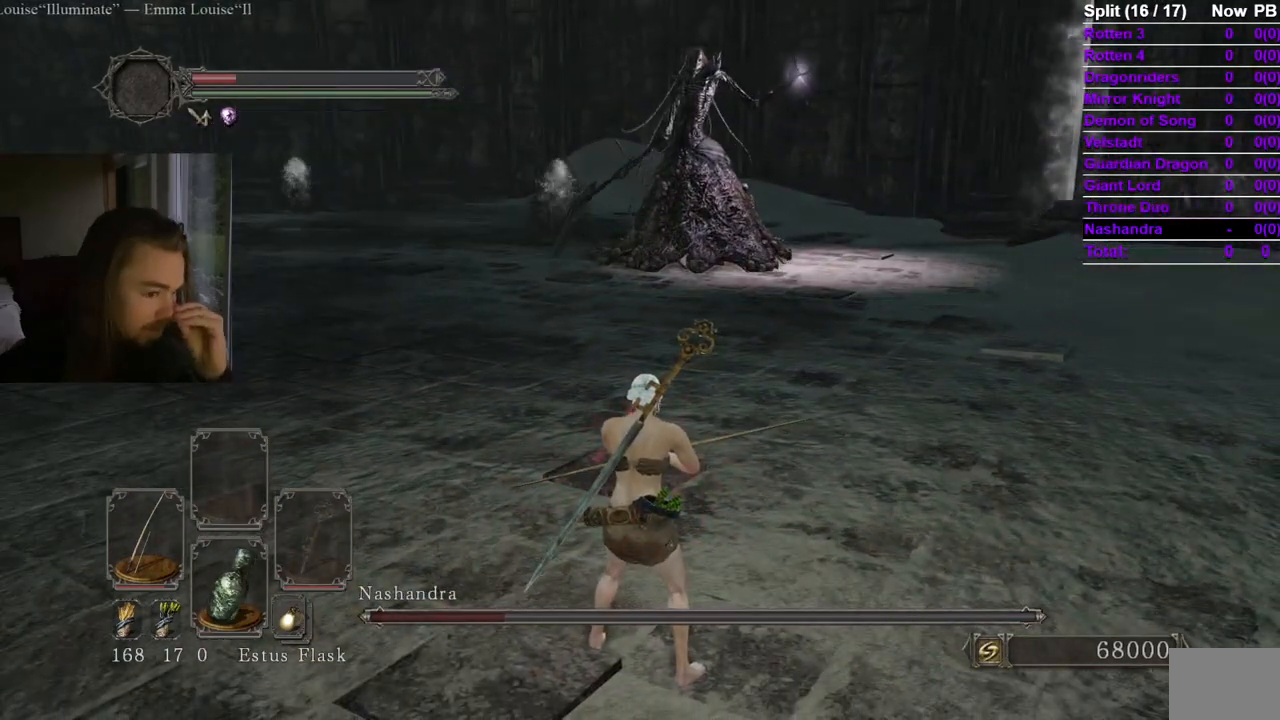
{"buttons": [], "left_stick": "center", "right_stick": "center", "events": []}
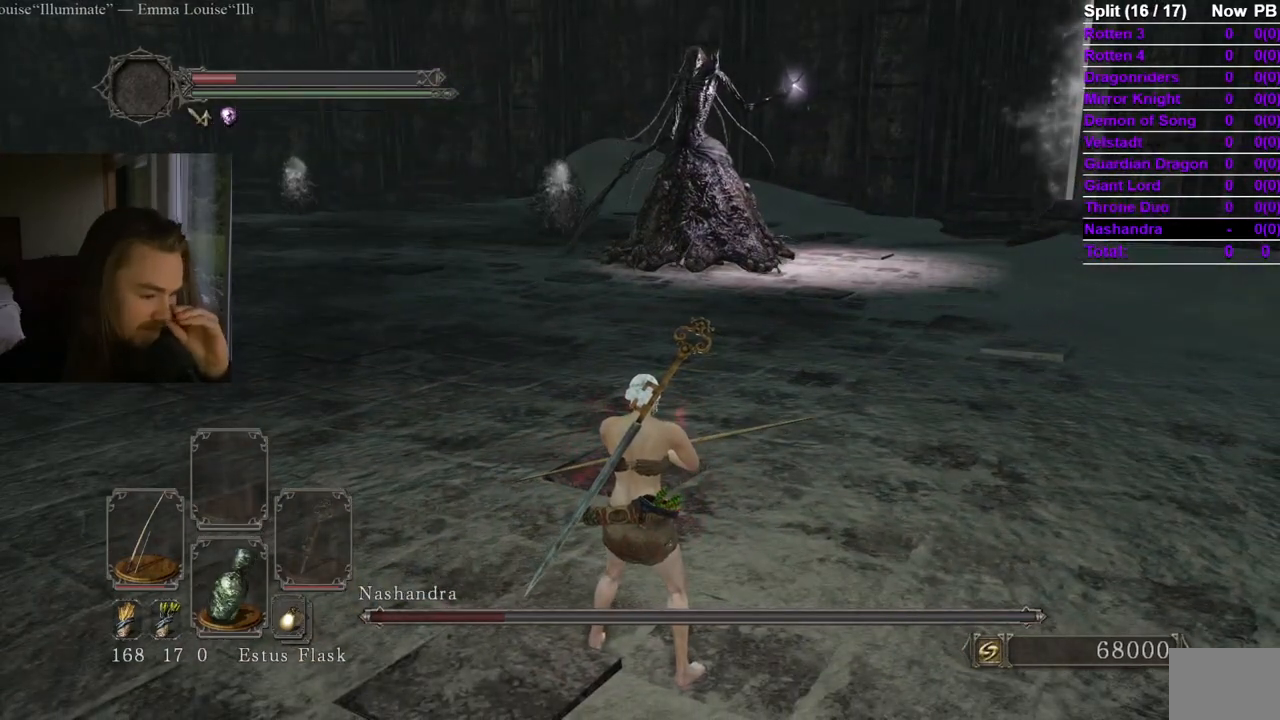
{"buttons": [], "left_stick": "center", "right_stick": "center", "events": []}
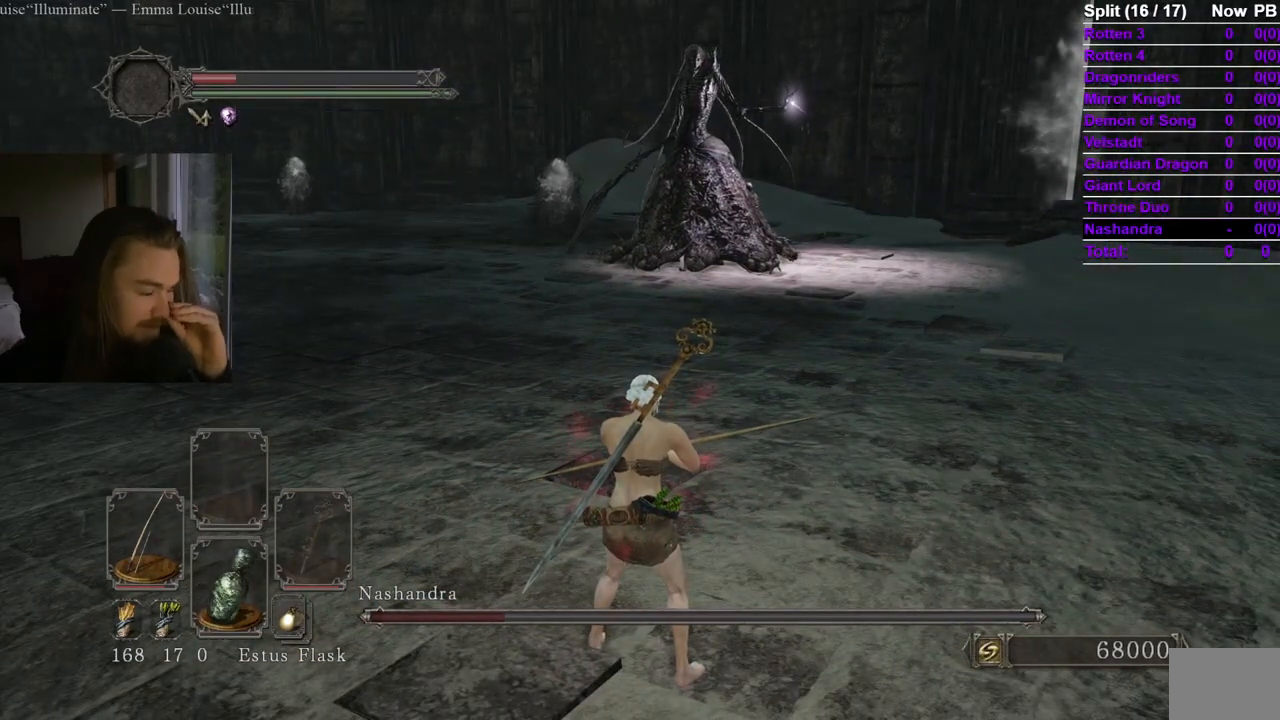
{"buttons": [], "left_stick": "center", "right_stick": "center", "events": []}
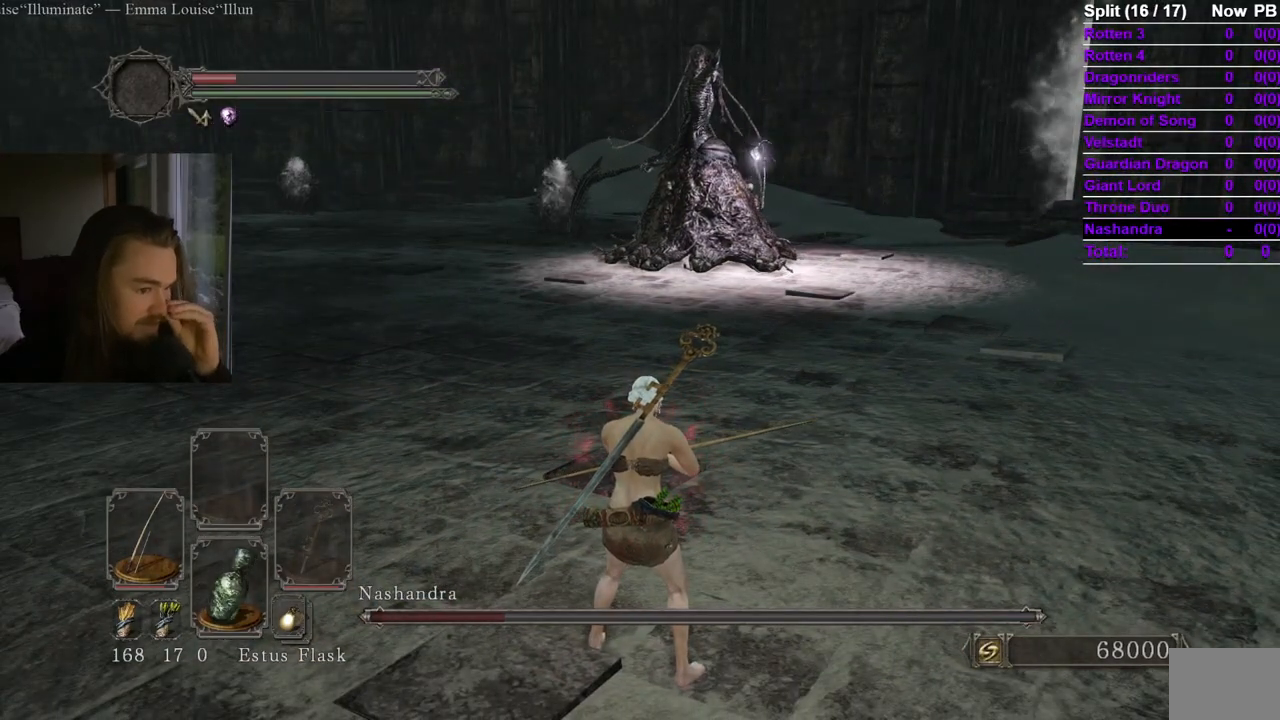
{"buttons": [], "left_stick": "center", "right_stick": "center", "events": []}
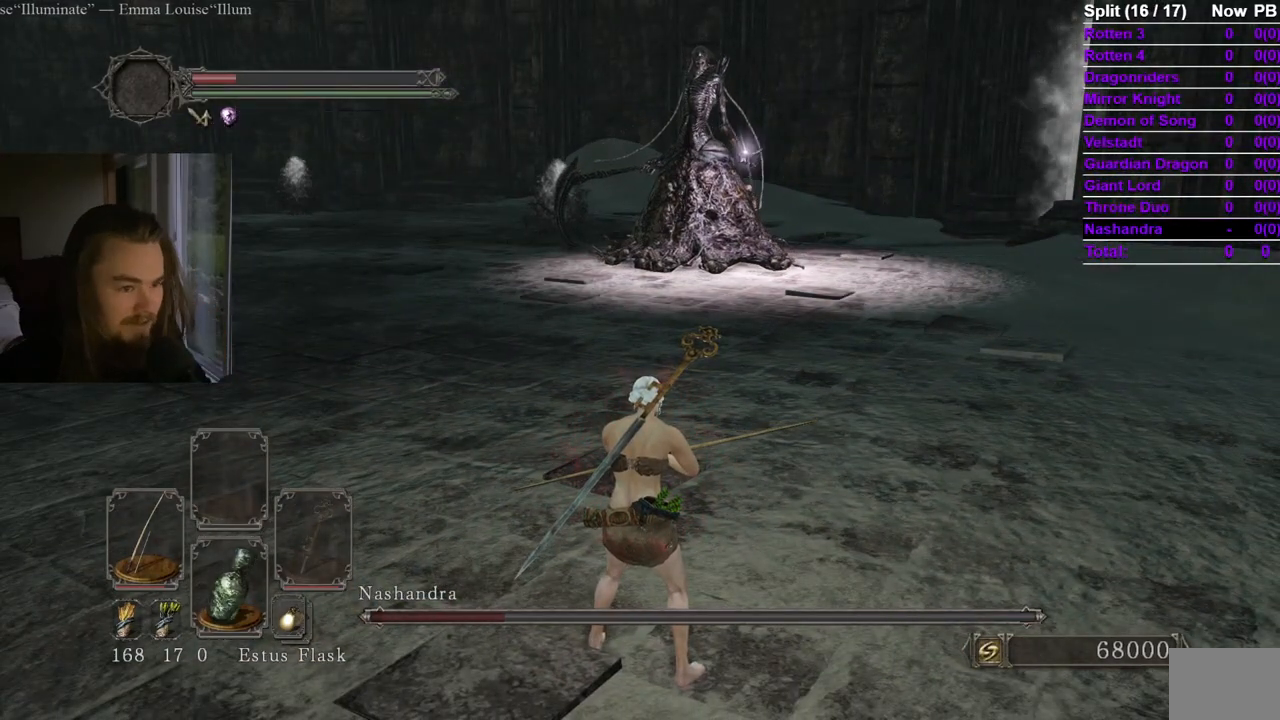
{"buttons": [], "left_stick": "down", "right_stick": "center", "events": [[467, "left_stick", "down"]]}
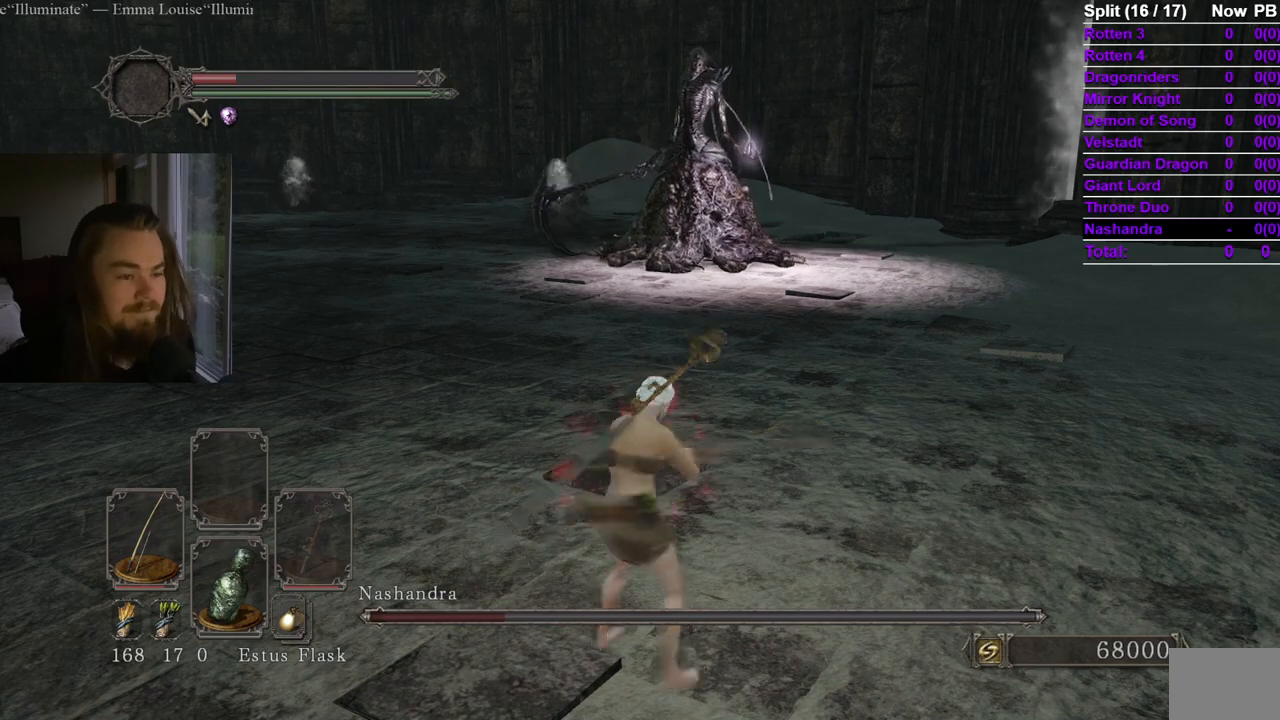
{"buttons": [], "left_stick": "center", "right_stick": "center", "events": [[483, "left_stick", "center"]]}
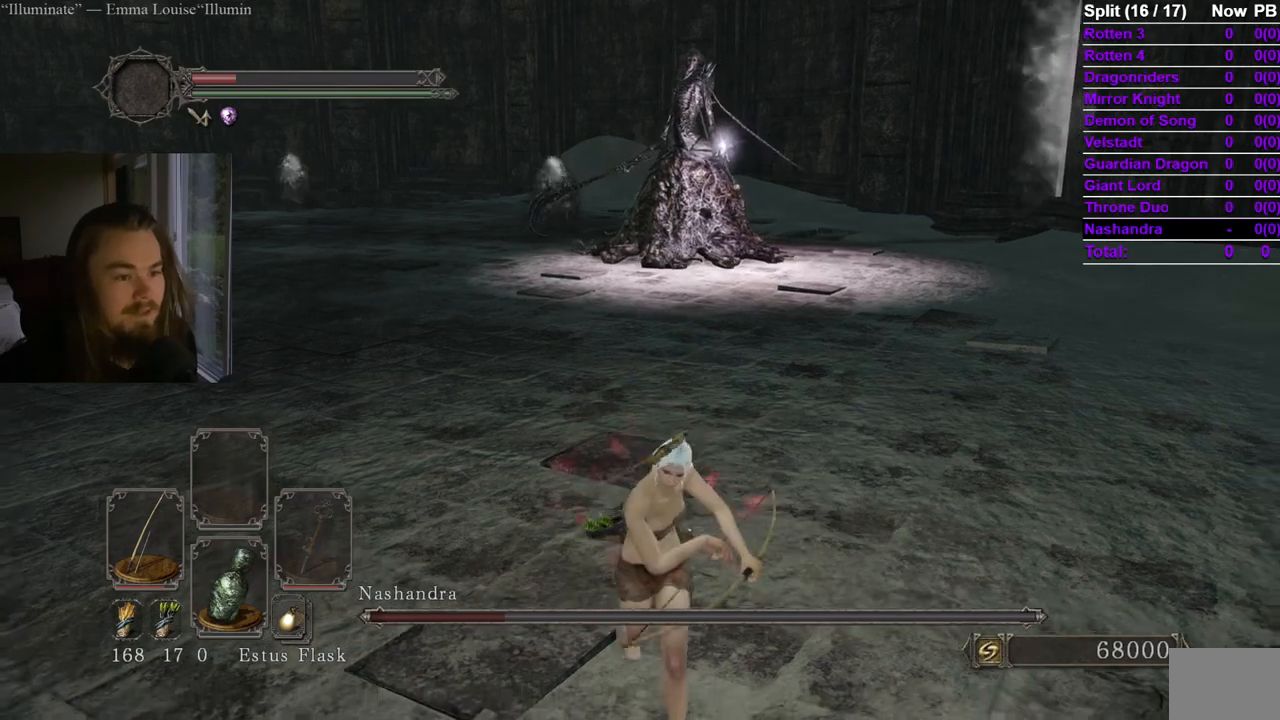
{"buttons": [], "left_stick": "center", "right_stick": "center", "events": [[33, "left_stick", "up"], [167, "left_stick", "center"]]}
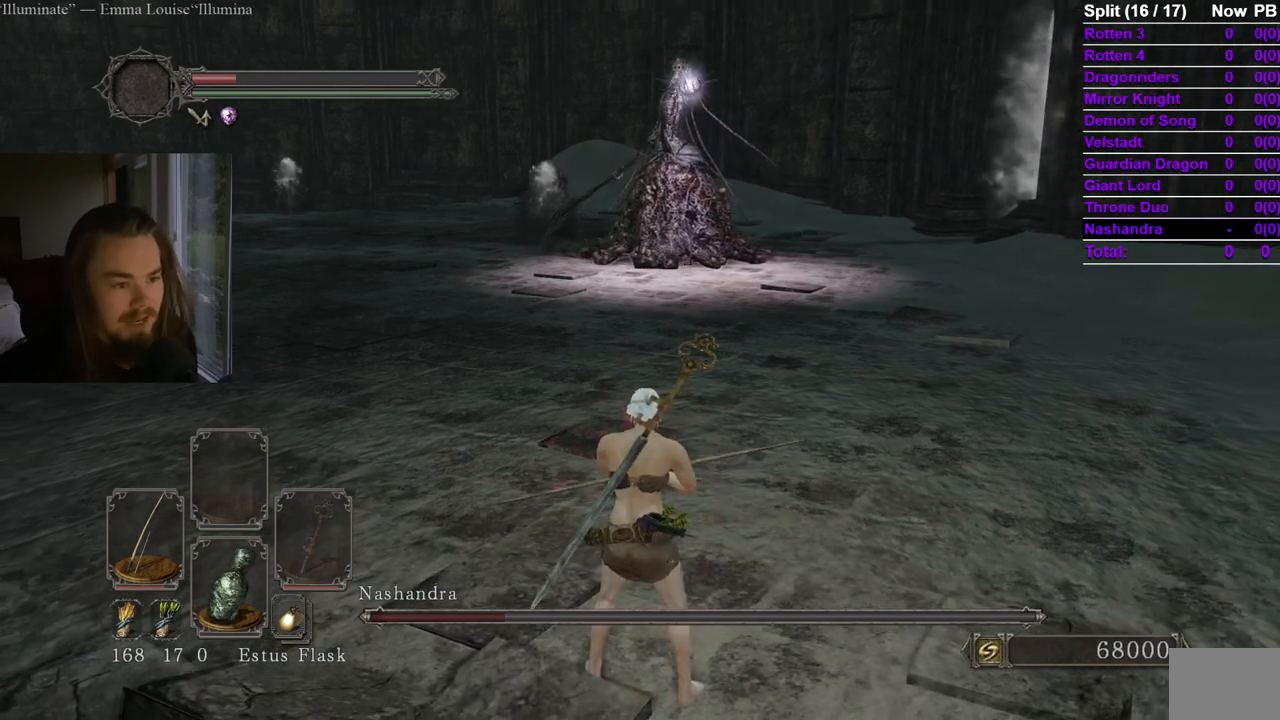
{"buttons": [], "left_stick": "center", "right_stick": "center", "events": []}
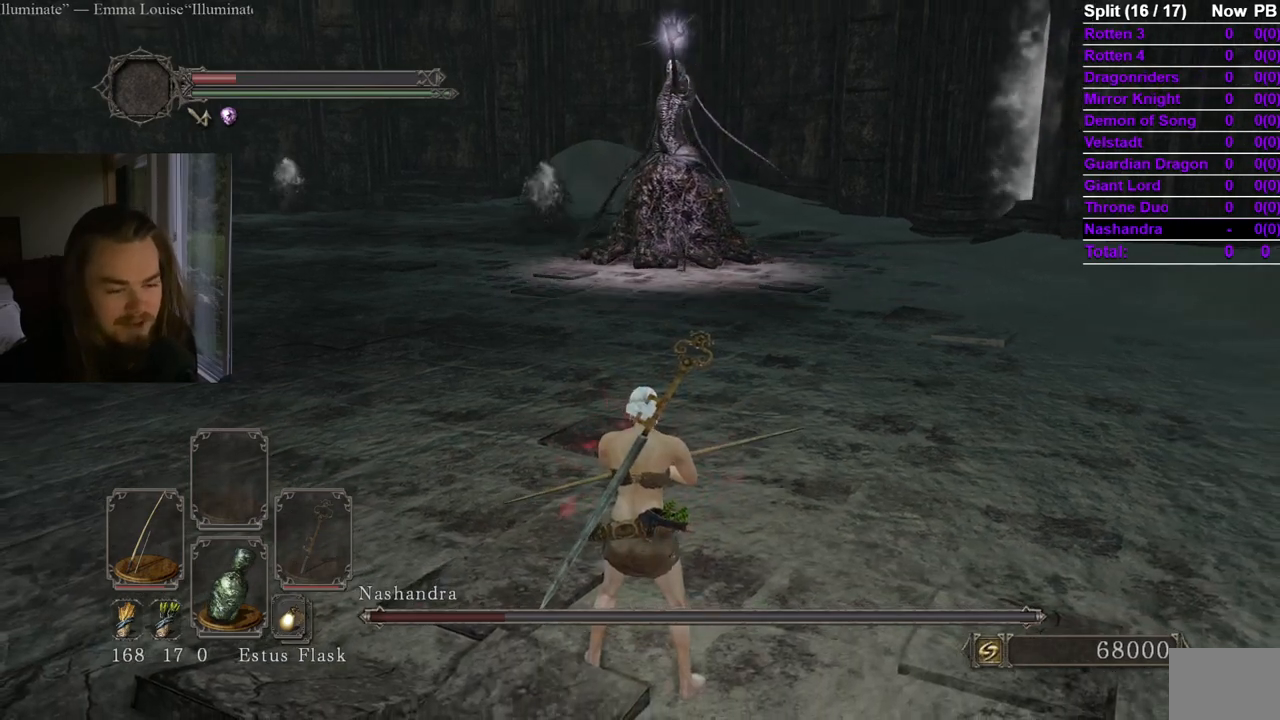
{"buttons": ["L1"], "left_stick": "right", "right_stick": "center", "events": [[100, "left_stick", "right"], [267, "R3", "down"], [400, "R3", "up"], [434, "L1", "down"]]}